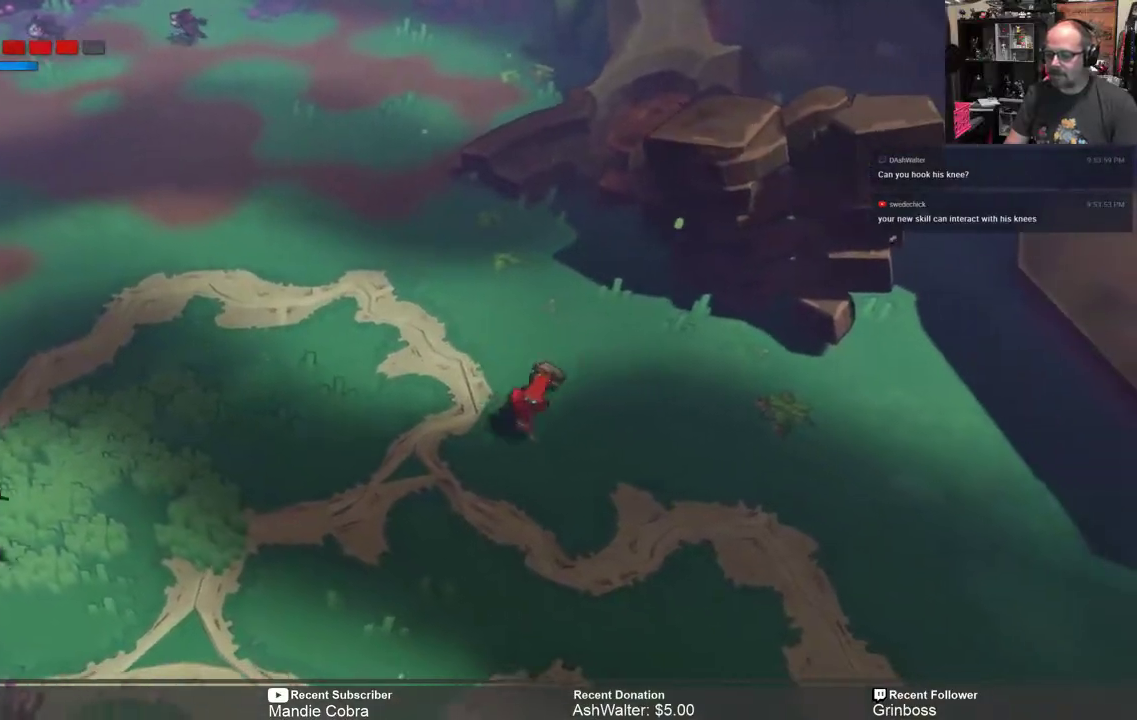
Gameplay with a controller (Xbox layout); each line is a JSON object with the inputs held at the frame after it. "events" lists button and stick changes between this image and that frame as [ms after this image, input, new state], when the widget could be followed in between.
{"buttons": ["R2"], "left_stick": "down-right", "right_stick": "center", "events": [[17, "left_stick", "down"], [317, "left_stick", "down-right"]]}
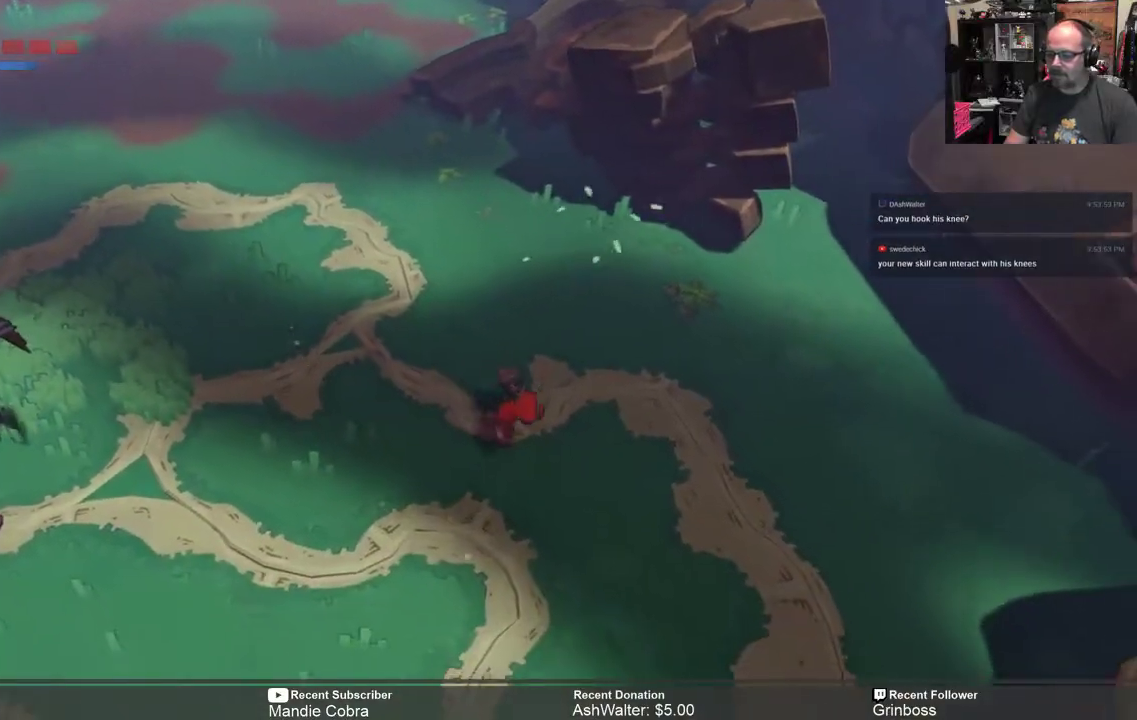
{"buttons": ["R2"], "left_stick": "down-left", "right_stick": "center", "events": [[117, "left_stick", "down-left"]]}
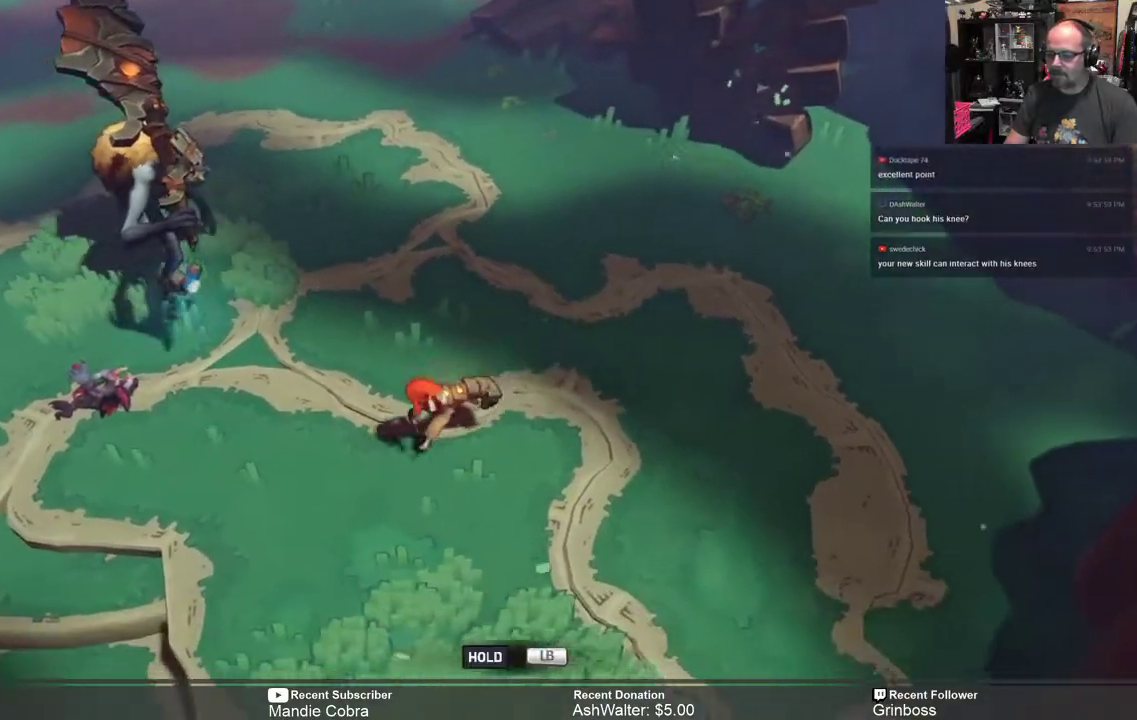
{"buttons": ["L1", "R2"], "left_stick": "up-left", "right_stick": "center", "events": [[267, "L1", "down"], [267, "left_stick", "up-left"]]}
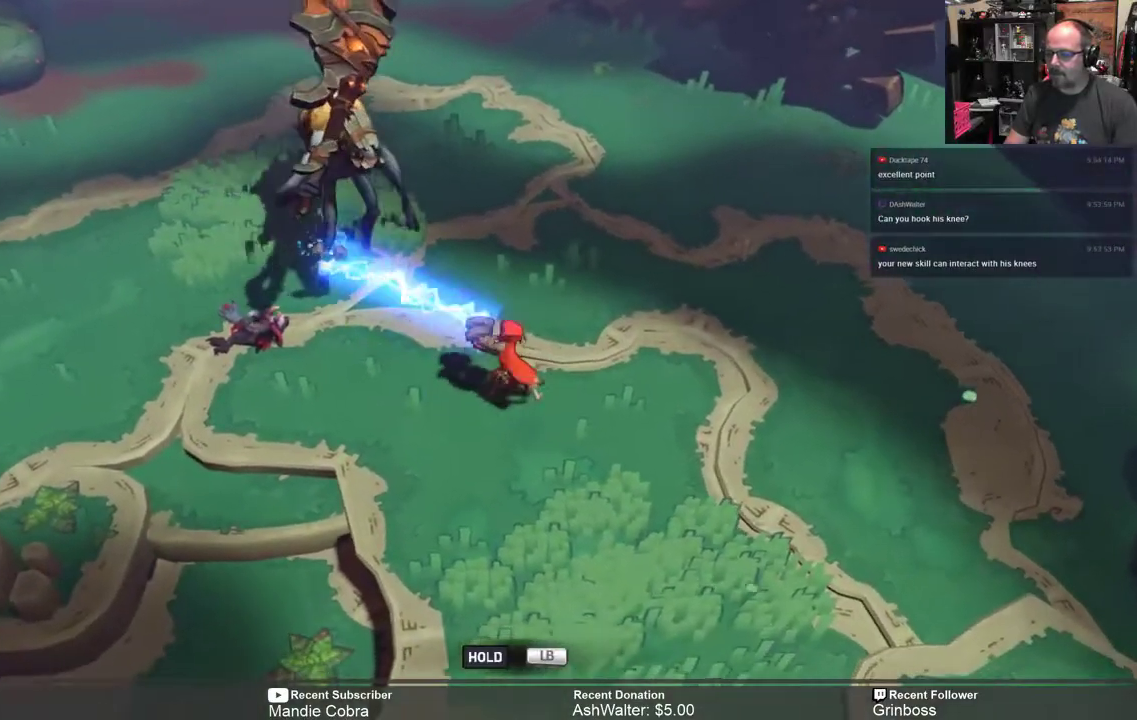
{"buttons": ["L1", "R2"], "left_stick": "down-right", "right_stick": "center", "events": [[267, "L3", "down"], [300, "left_stick", "down-right"], [333, "L3", "up"]]}
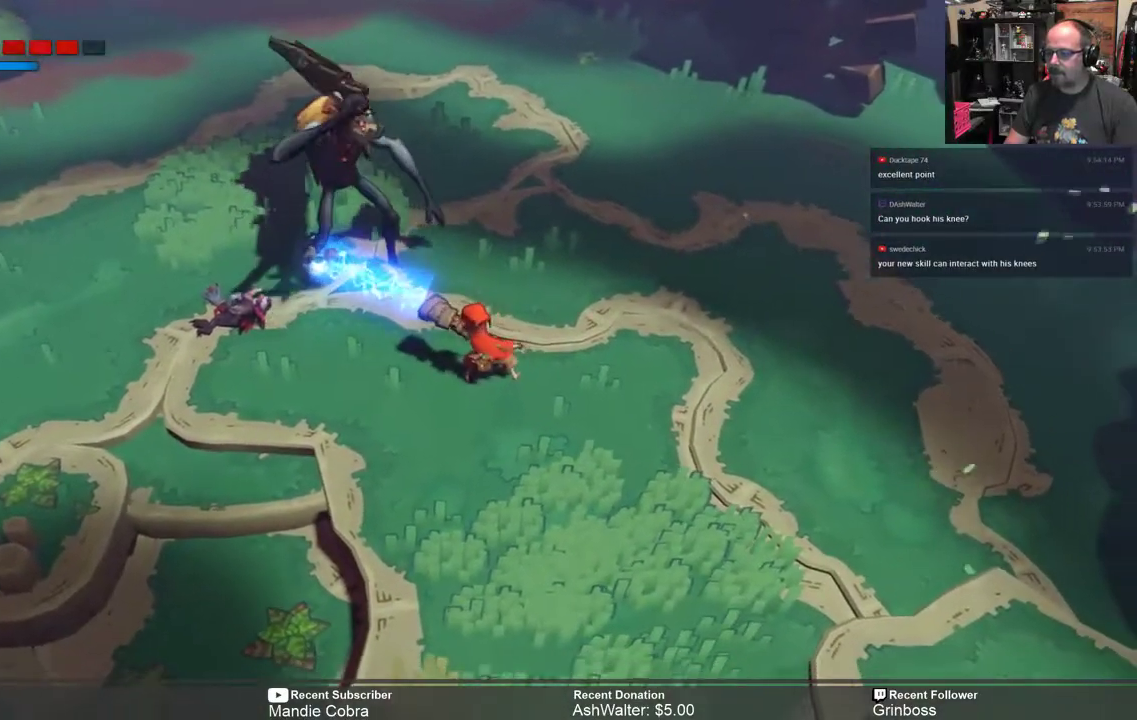
{"buttons": ["L1", "R2"], "left_stick": "down-right", "right_stick": "center", "events": [[233, "B", "down"], [300, "B", "up"], [400, "B", "down"], [467, "B", "up"]]}
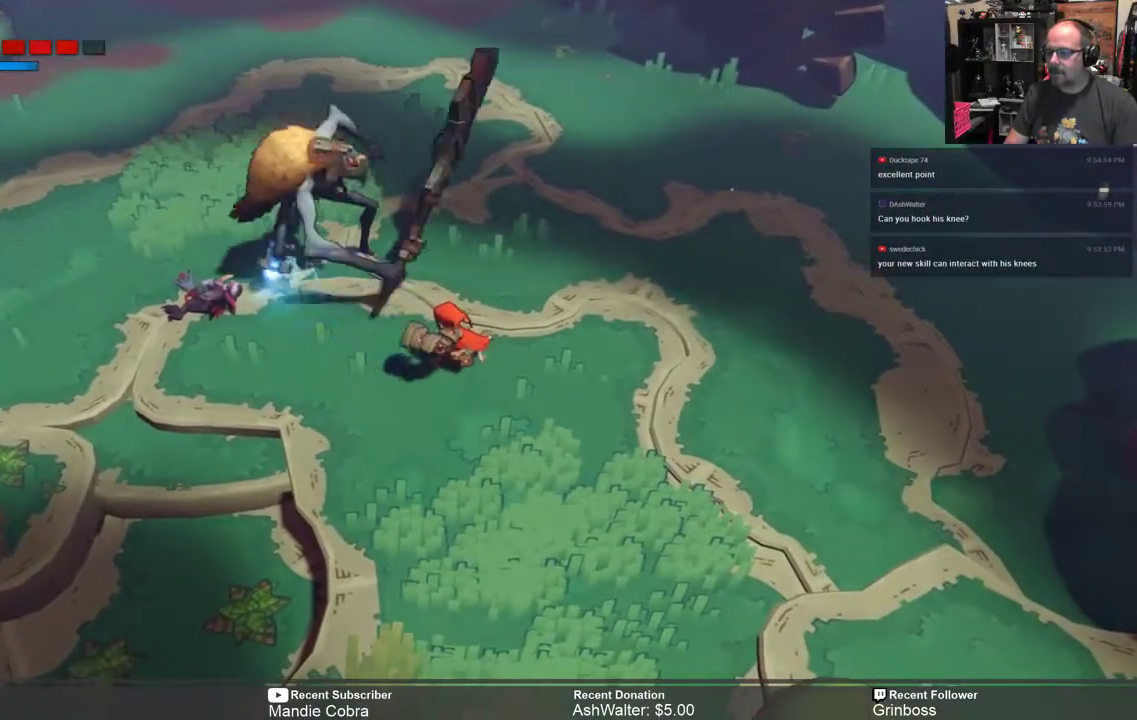
{"buttons": ["R2"], "left_stick": "down-right", "right_stick": "center", "events": [[17, "L1", "up"], [300, "B", "down"], [350, "B", "up"]]}
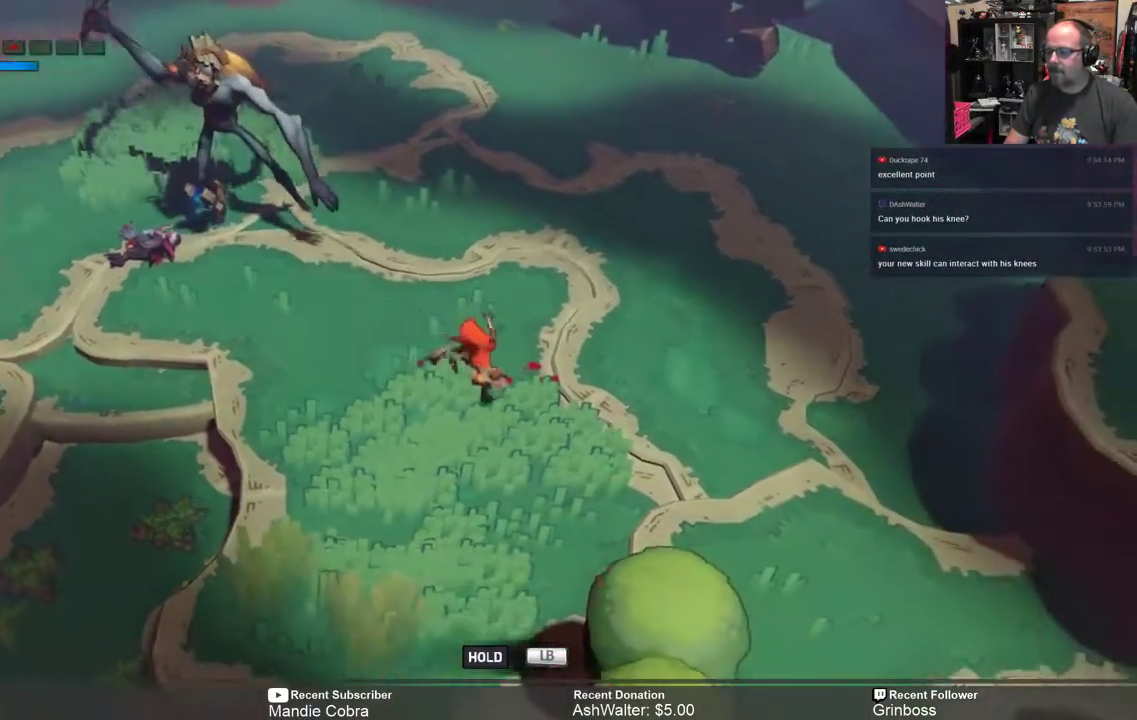
{"buttons": ["R2"], "left_stick": "down-right", "right_stick": "center", "events": [[217, "left_stick", "center"], [417, "left_stick", "down-right"]]}
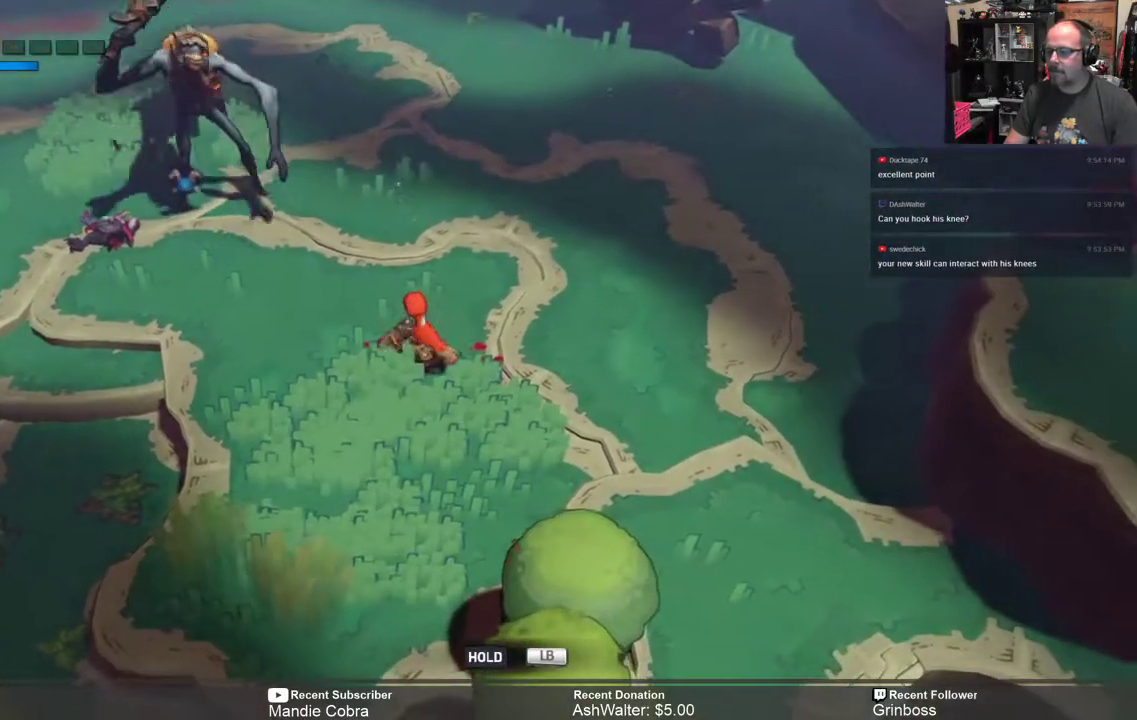
{"buttons": ["R2"], "left_stick": "down-right", "right_stick": "center", "events": []}
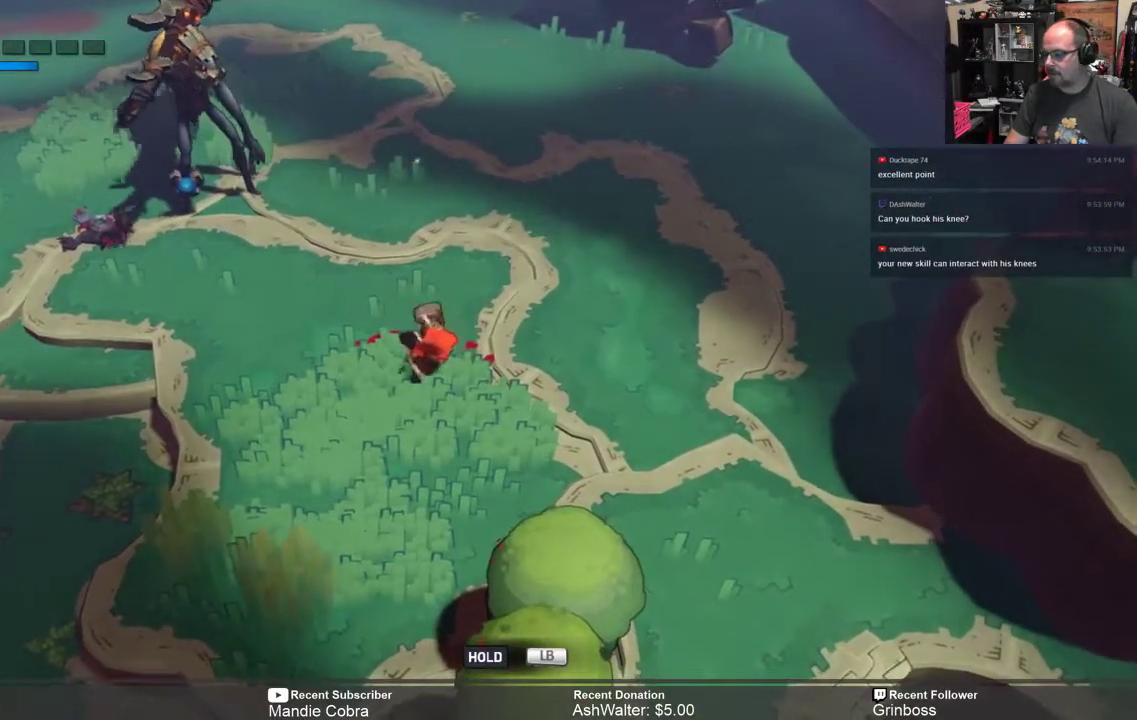
{"buttons": ["R2"], "left_stick": "down-right", "right_stick": "center", "events": []}
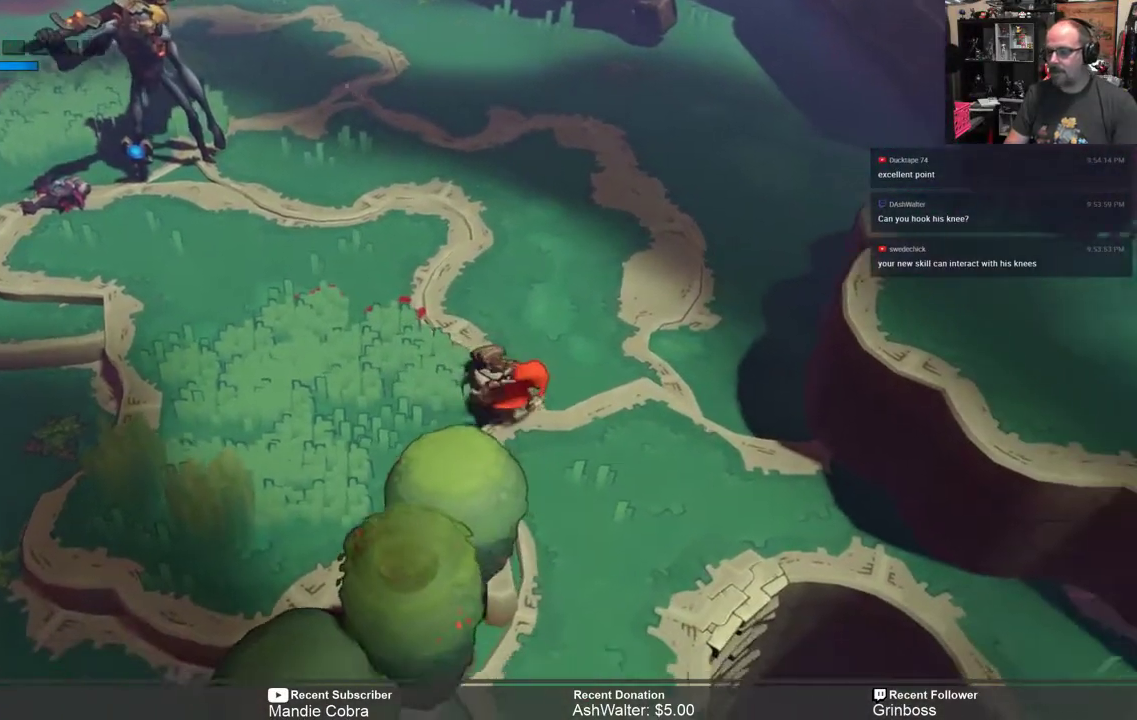
{"buttons": ["R2"], "left_stick": "up-left", "right_stick": "center", "events": [[100, "left_stick", "right"], [200, "left_stick", "up-right"], [467, "left_stick", "up-left"]]}
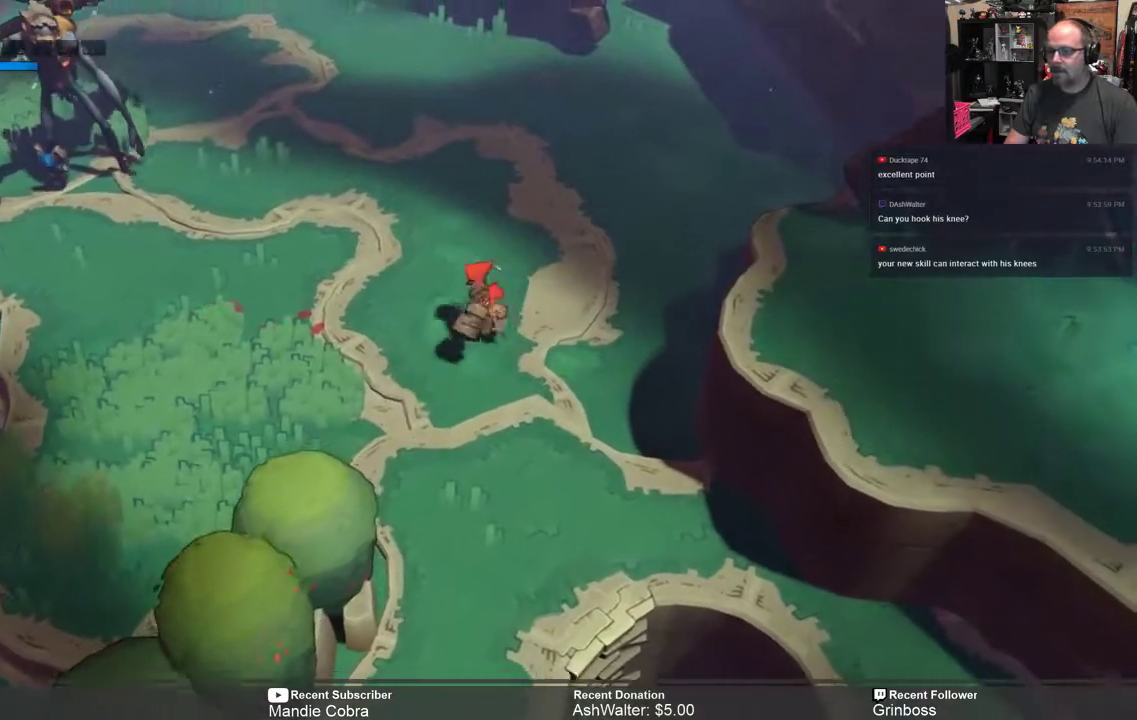
{"buttons": ["L1", "R2"], "left_stick": "up-left", "right_stick": "center", "events": [[133, "L1", "down"]]}
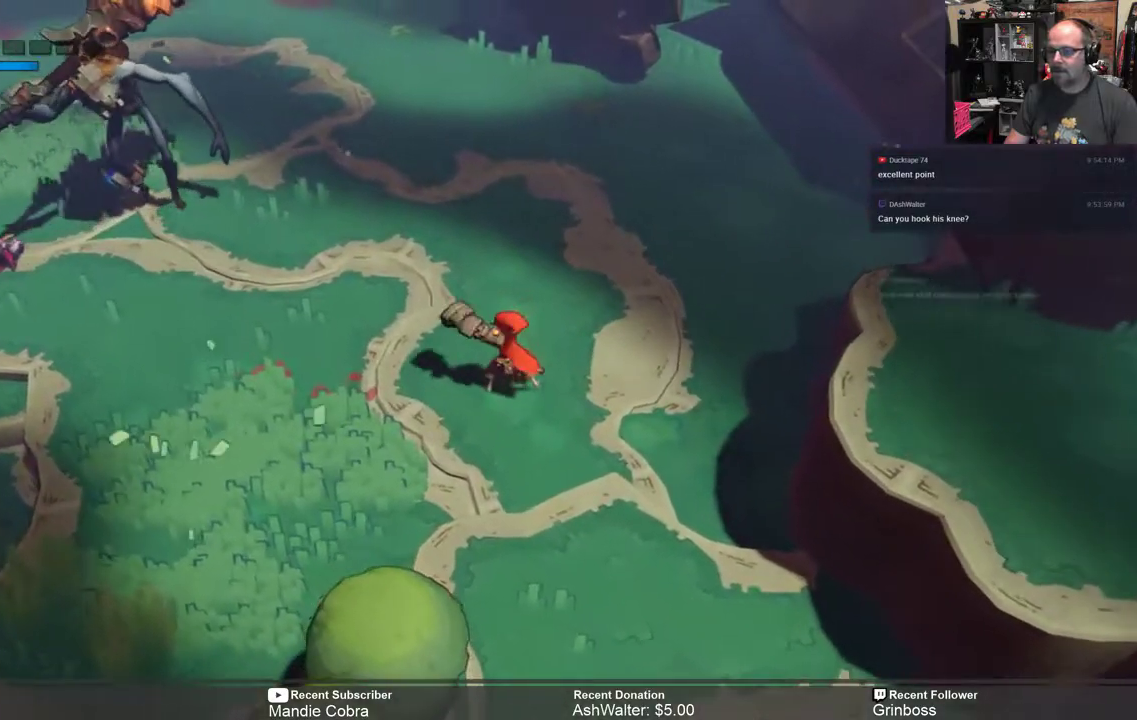
{"buttons": ["R2"], "left_stick": "down-right", "right_stick": "center", "events": [[100, "L1", "up"], [100, "left_stick", "center"], [167, "left_stick", "down-right"]]}
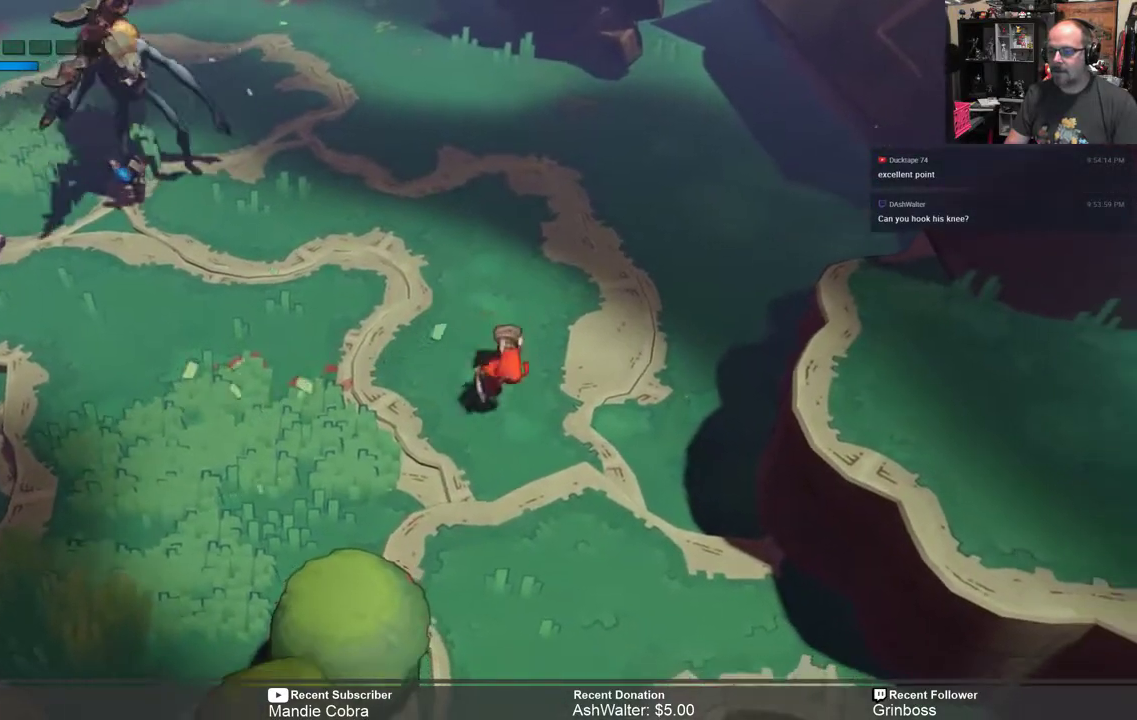
{"buttons": ["R2"], "left_stick": "left", "right_stick": "center", "events": [[33, "left_stick", "down"], [300, "left_stick", "down-left"], [467, "left_stick", "left"]]}
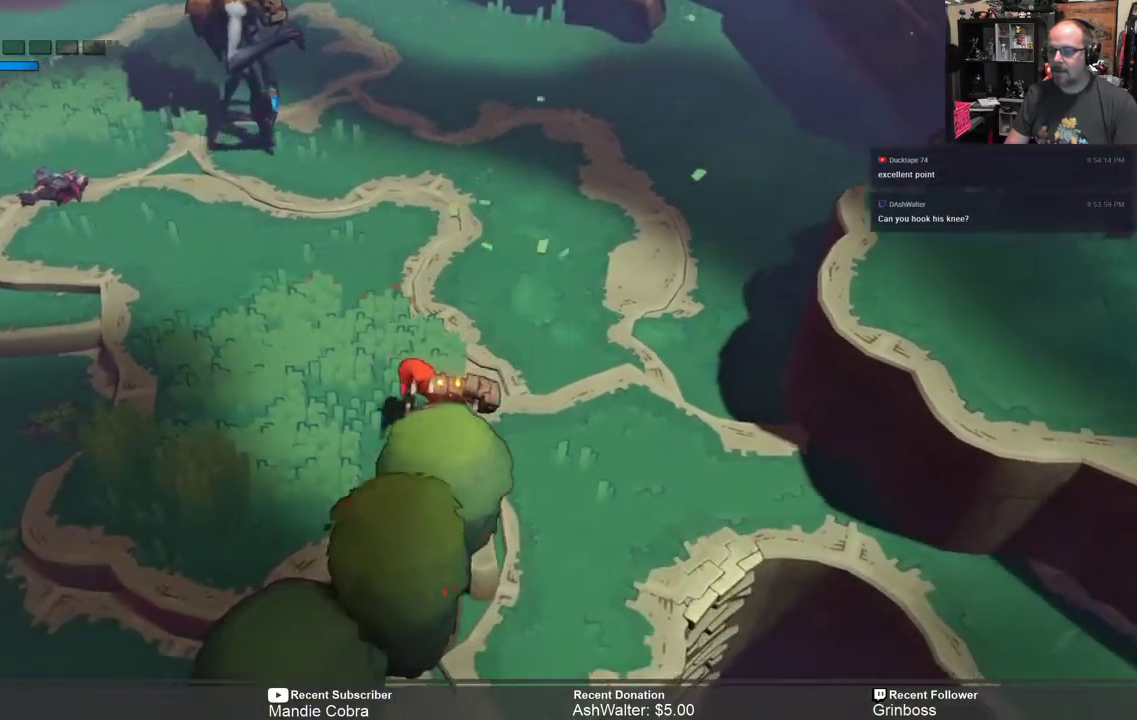
{"buttons": ["R2"], "left_stick": "left", "right_stick": "center", "events": []}
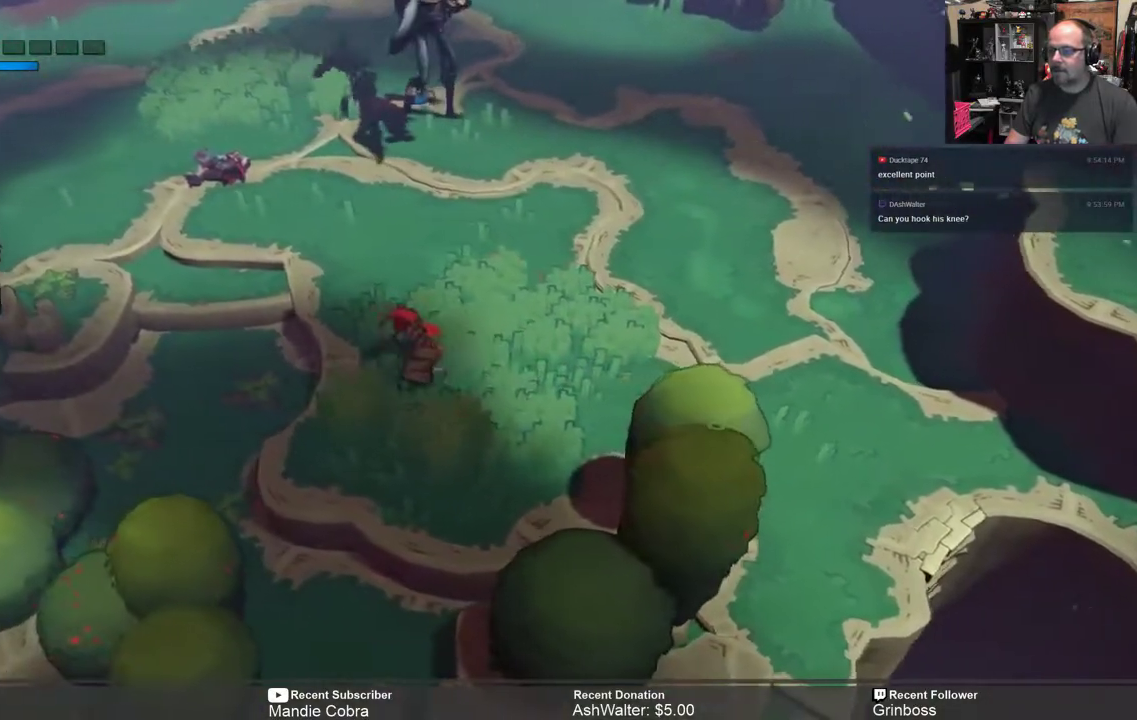
{"buttons": ["R2"], "left_stick": "down-right", "right_stick": "center", "events": [[150, "left_stick", "down"], [250, "left_stick", "down-right"]]}
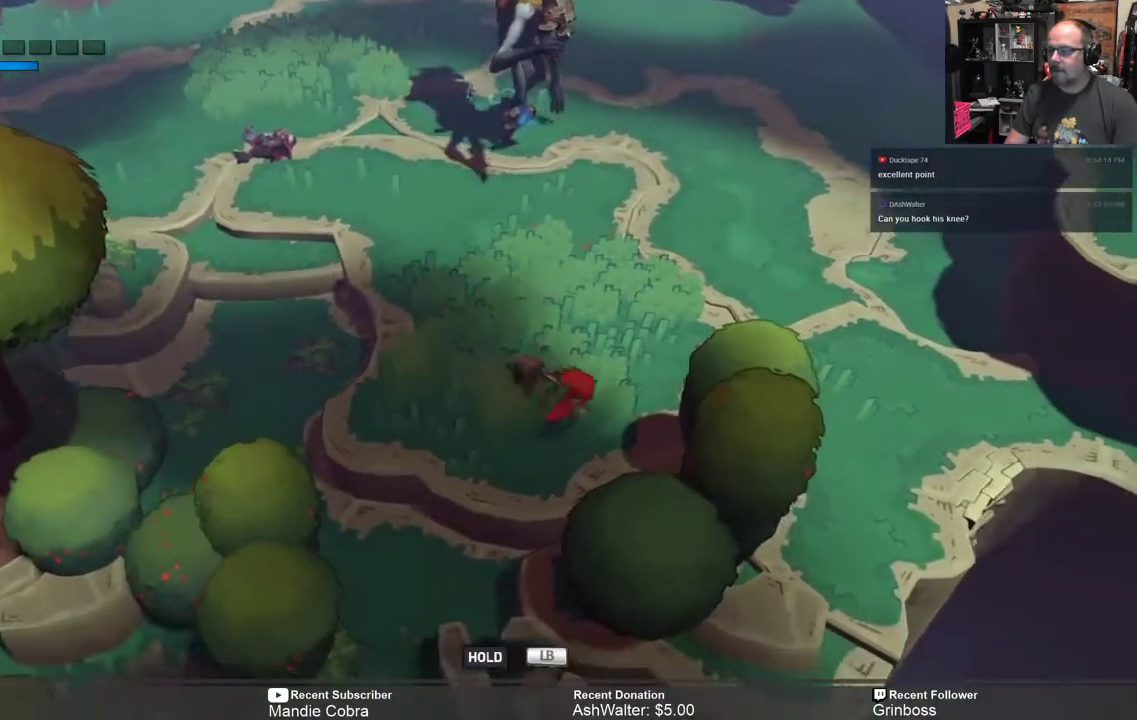
{"buttons": ["R2"], "left_stick": "up-left", "right_stick": "center", "events": [[367, "left_stick", "up-right"], [433, "left_stick", "up-left"]]}
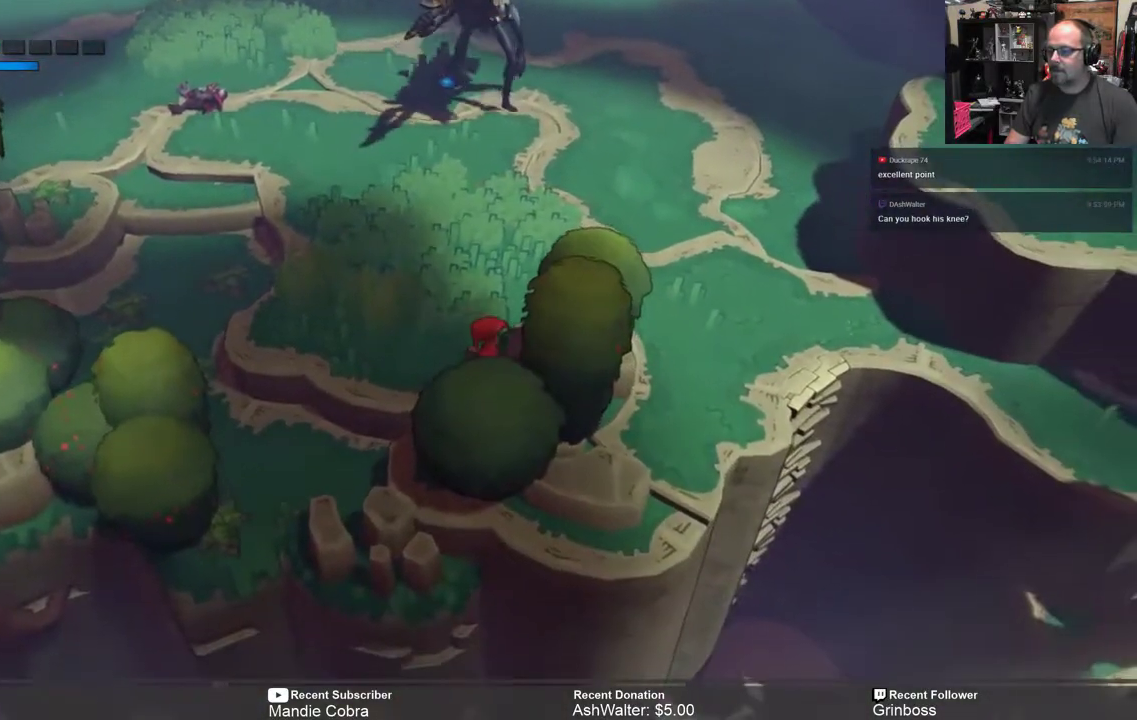
{"buttons": ["R2"], "left_stick": "up-left", "right_stick": "center", "events": []}
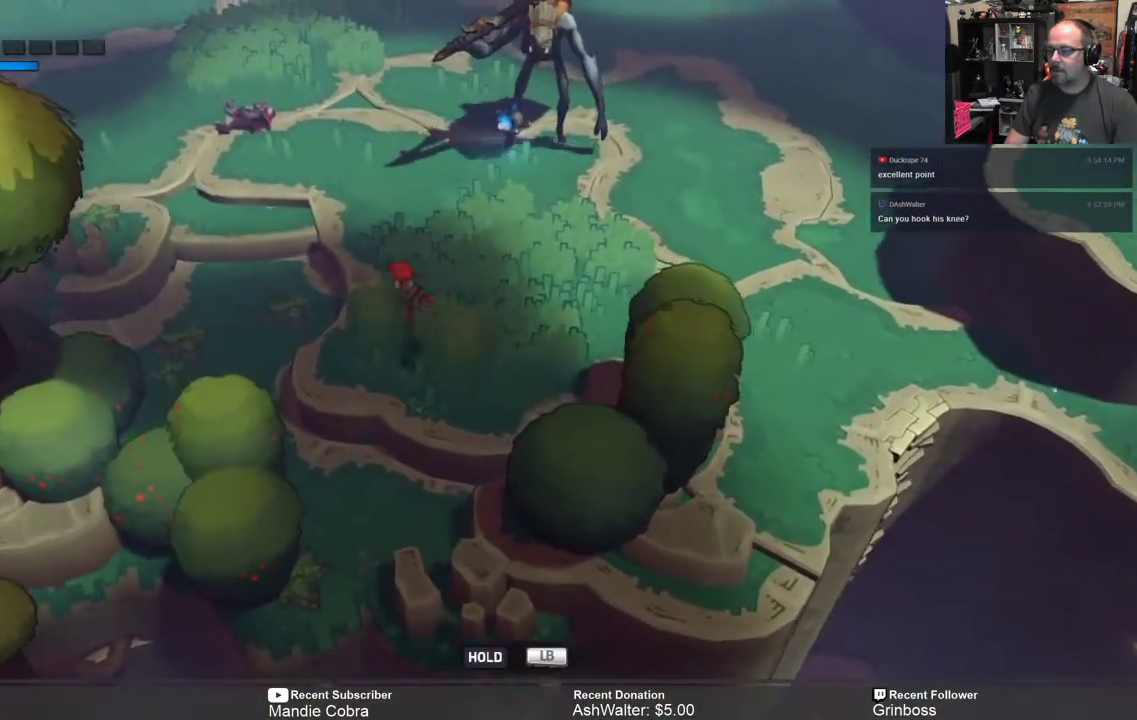
{"buttons": ["R2"], "left_stick": "up-left", "right_stick": "center", "events": [[267, "B", "down"], [400, "B", "up"]]}
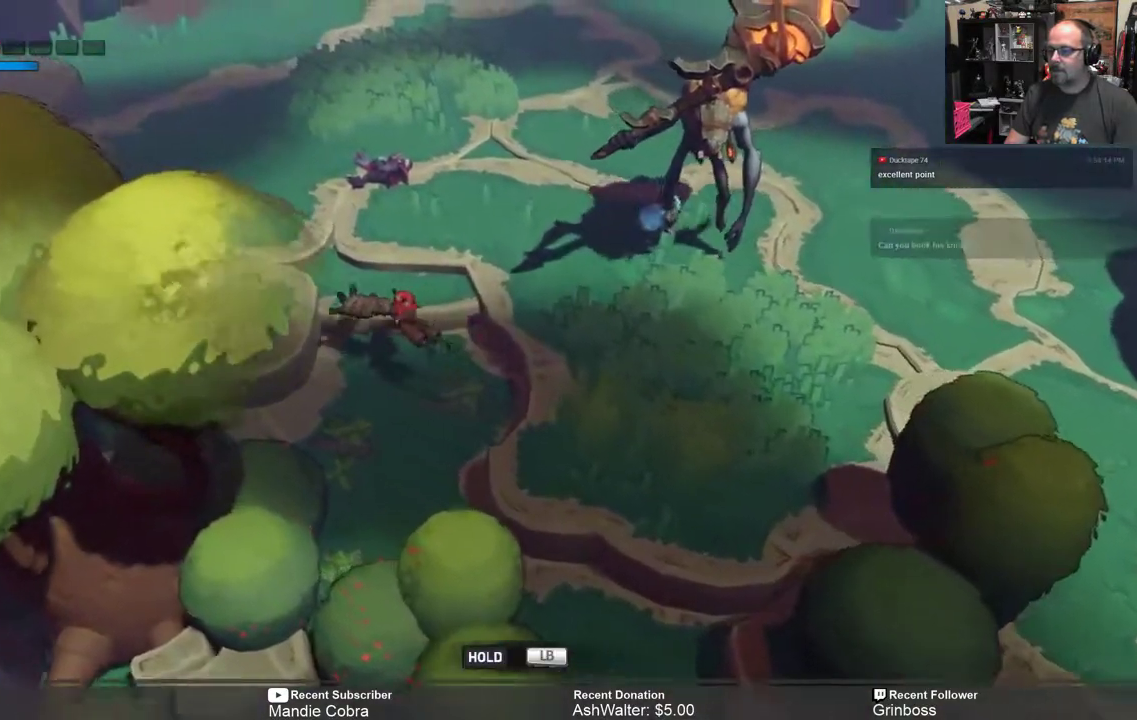
{"buttons": ["R2"], "left_stick": "up-left", "right_stick": "center", "events": []}
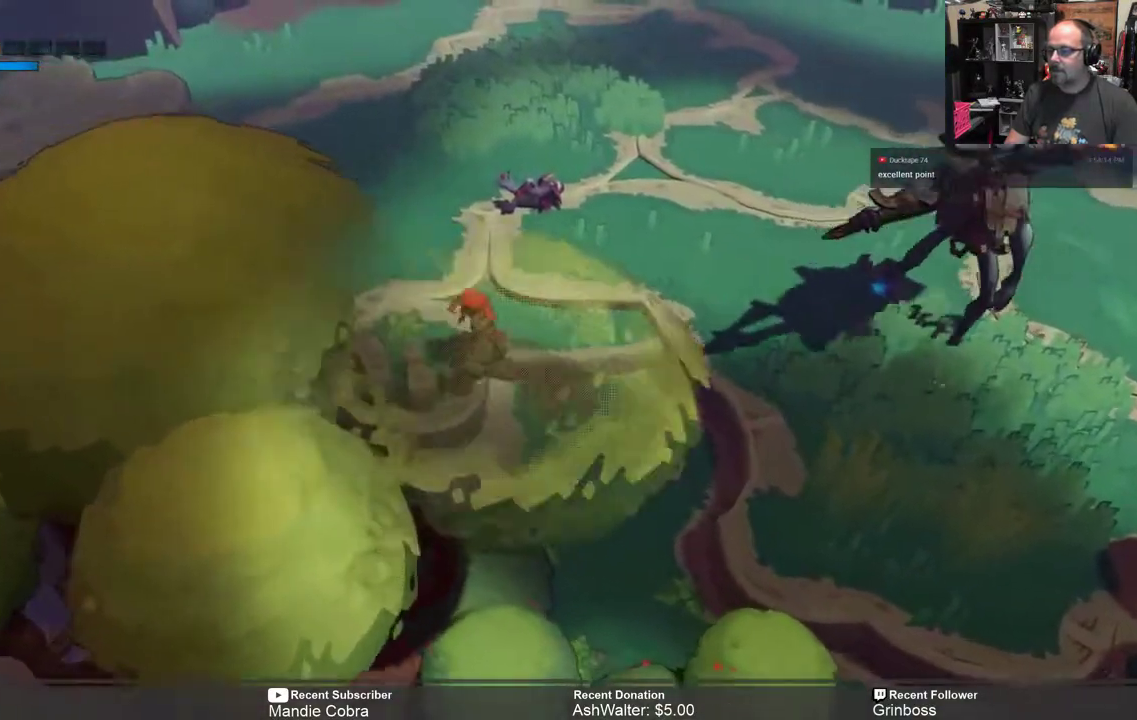
{"buttons": ["R2"], "left_stick": "up", "right_stick": "center", "events": [[17, "B", "down"], [150, "B", "up"], [217, "left_stick", "up"]]}
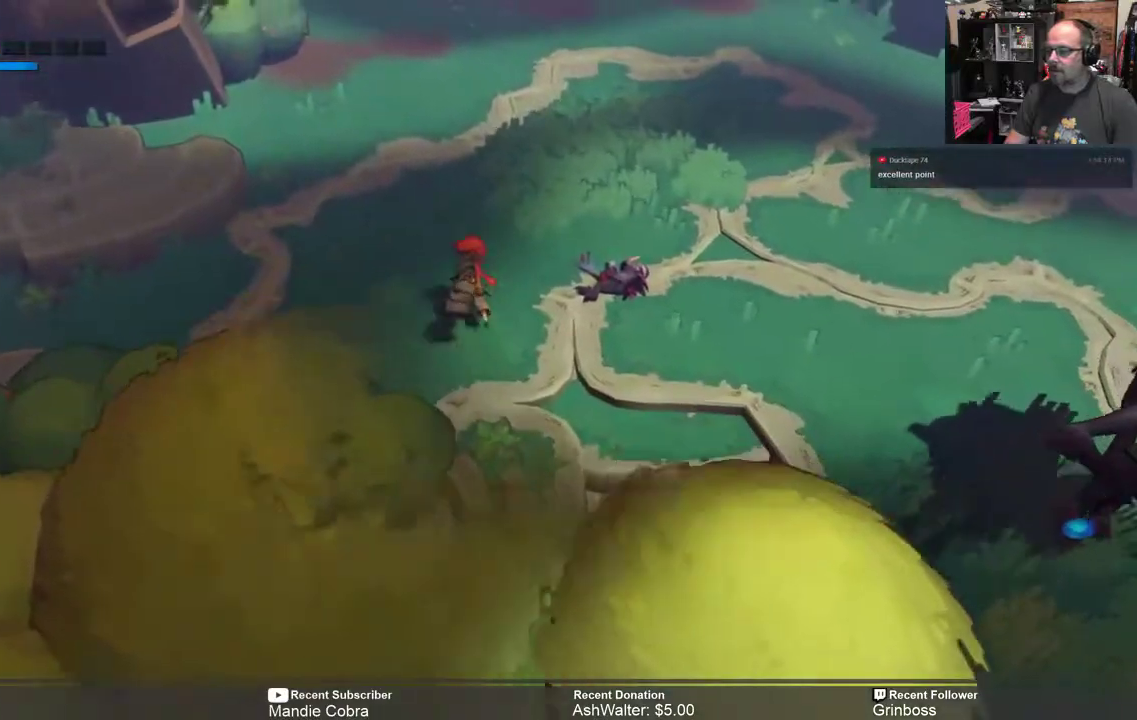
{"buttons": ["R2"], "left_stick": "up-right", "right_stick": "center", "events": [[250, "left_stick", "up-right"]]}
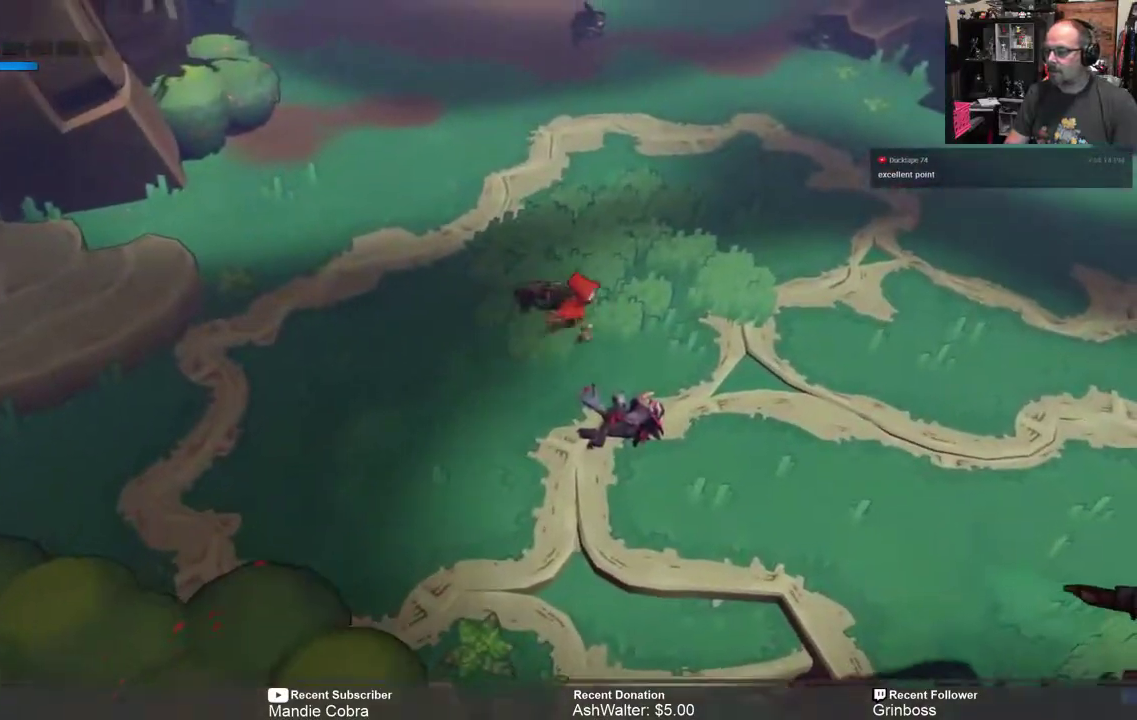
{"buttons": ["L1", "R2"], "left_stick": "left", "right_stick": "center", "events": [[83, "left_stick", "down-right"], [150, "left_stick", "down"], [317, "L1", "down"], [383, "left_stick", "down-left"], [500, "left_stick", "left"]]}
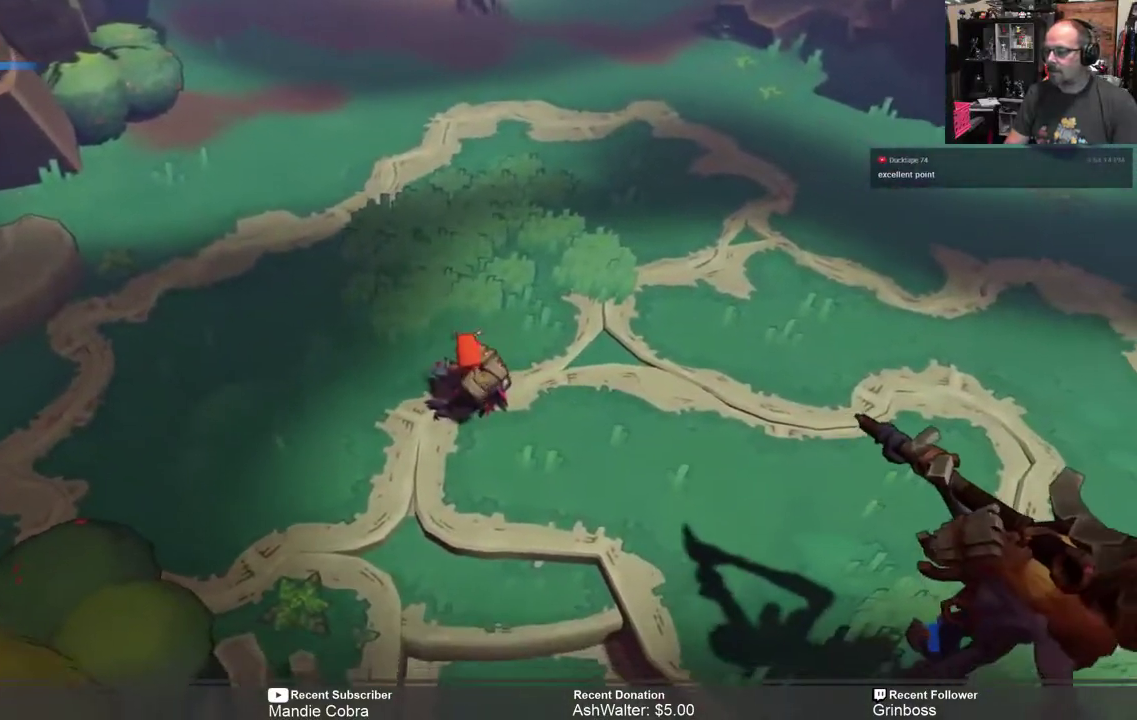
{"buttons": ["R2"], "left_stick": "left", "right_stick": "center", "events": [[433, "L1", "up"]]}
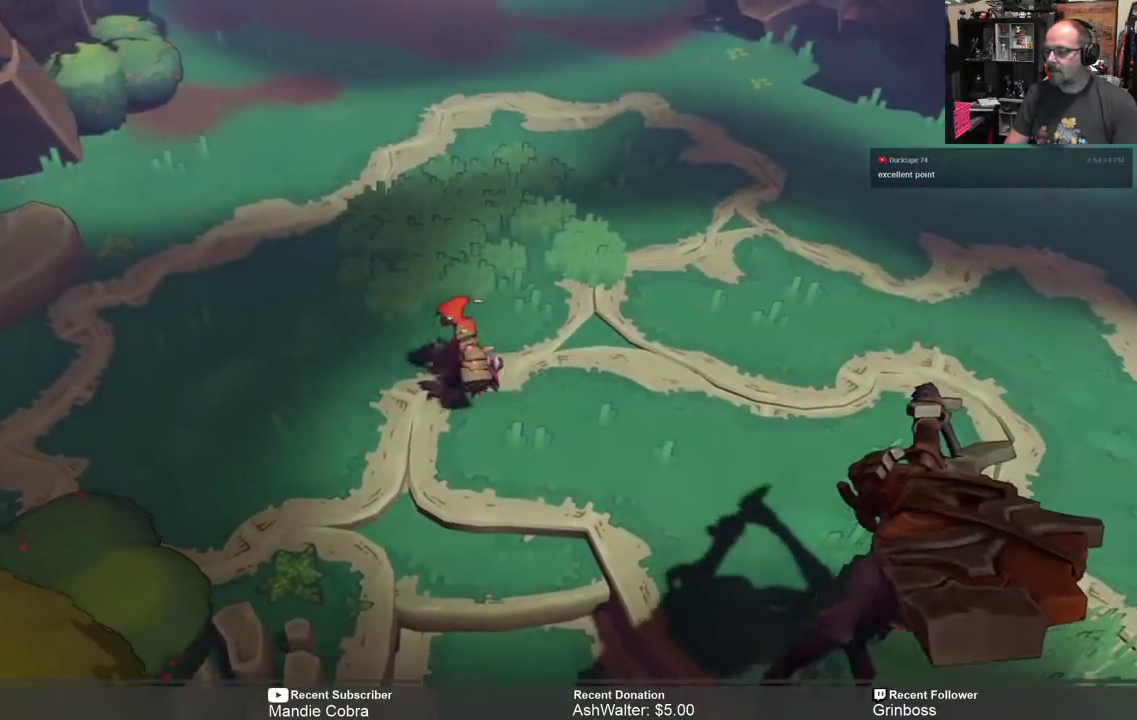
{"buttons": ["R2"], "left_stick": "up-left", "right_stick": "center", "events": [[200, "B", "down"], [200, "left_stick", "up-left"], [300, "B", "up"]]}
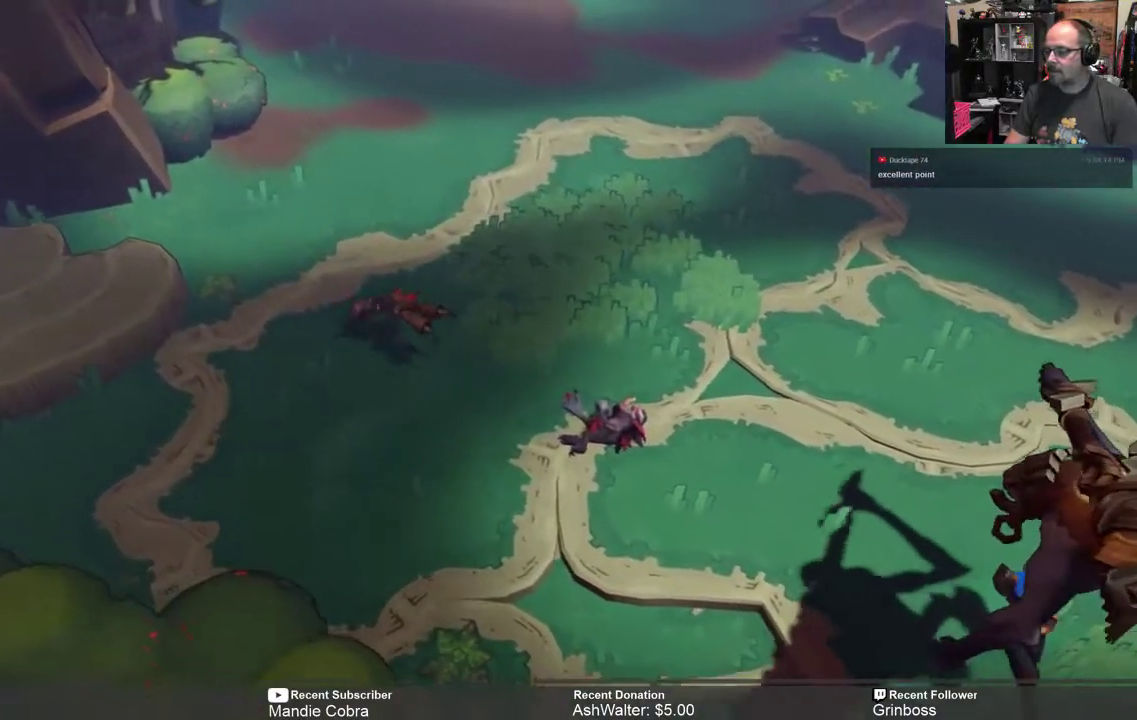
{"buttons": ["R2"], "left_stick": "up-right", "right_stick": "center", "events": [[300, "left_stick", "up"], [433, "left_stick", "up-right"]]}
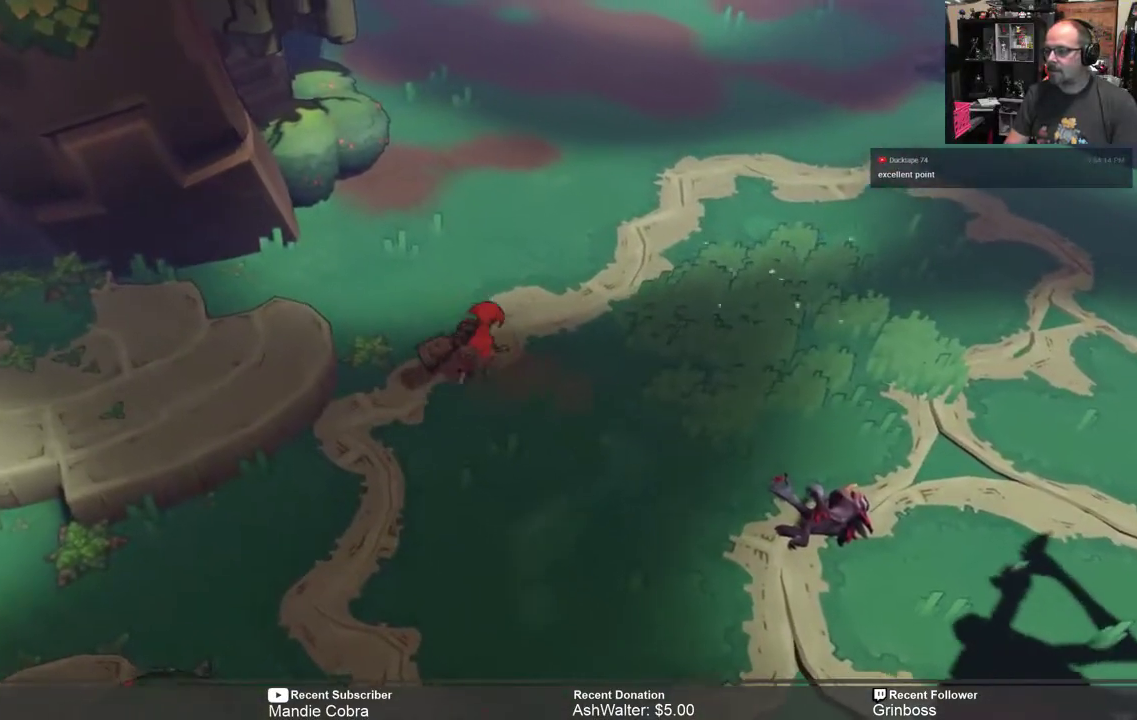
{"buttons": ["R2"], "left_stick": "up-right", "right_stick": "center", "events": []}
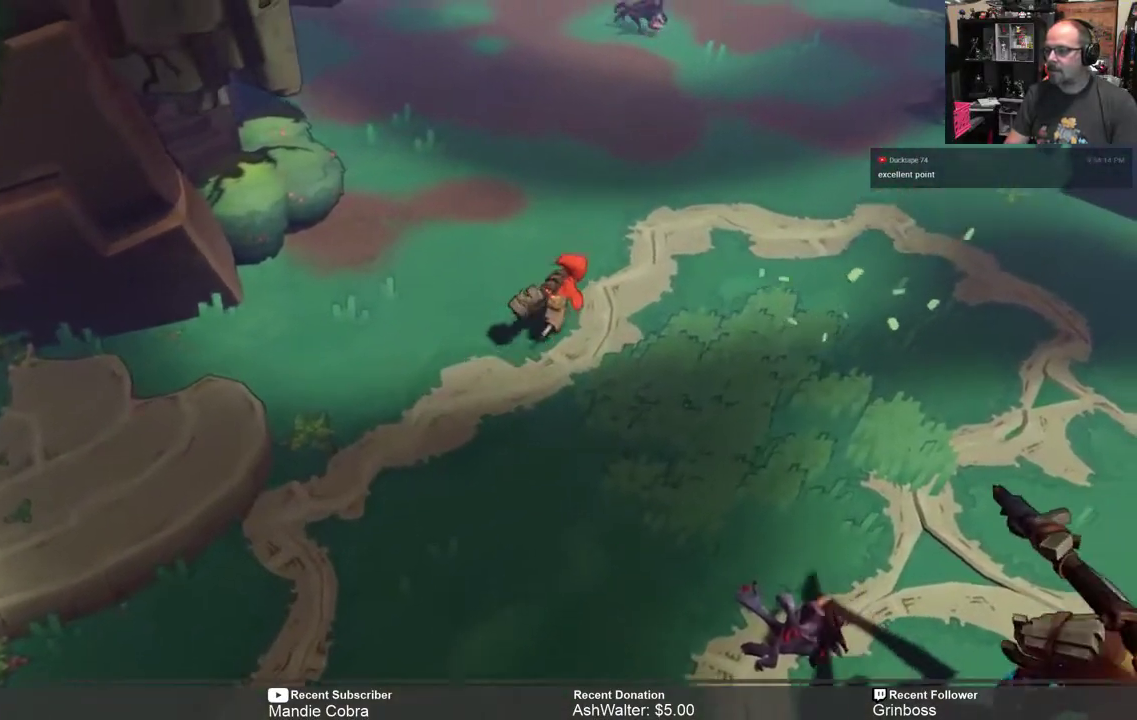
{"buttons": ["R2"], "left_stick": "up-right", "right_stick": "center", "events": []}
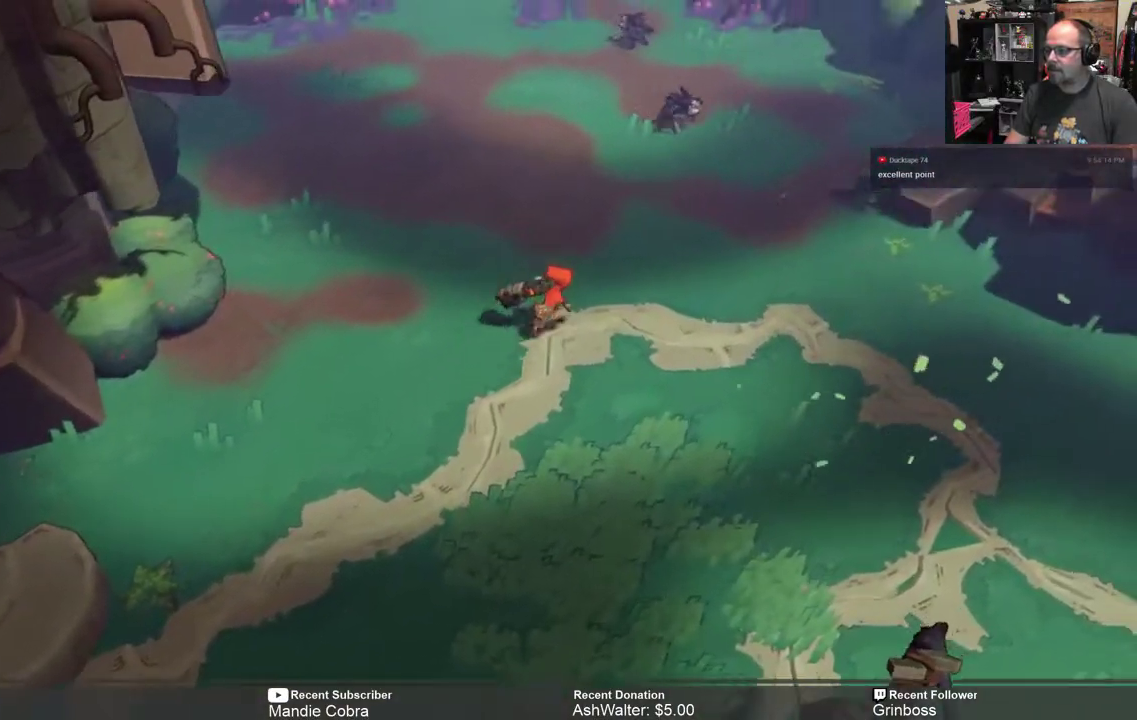
{"buttons": ["R2"], "left_stick": "up-right", "right_stick": "center", "events": []}
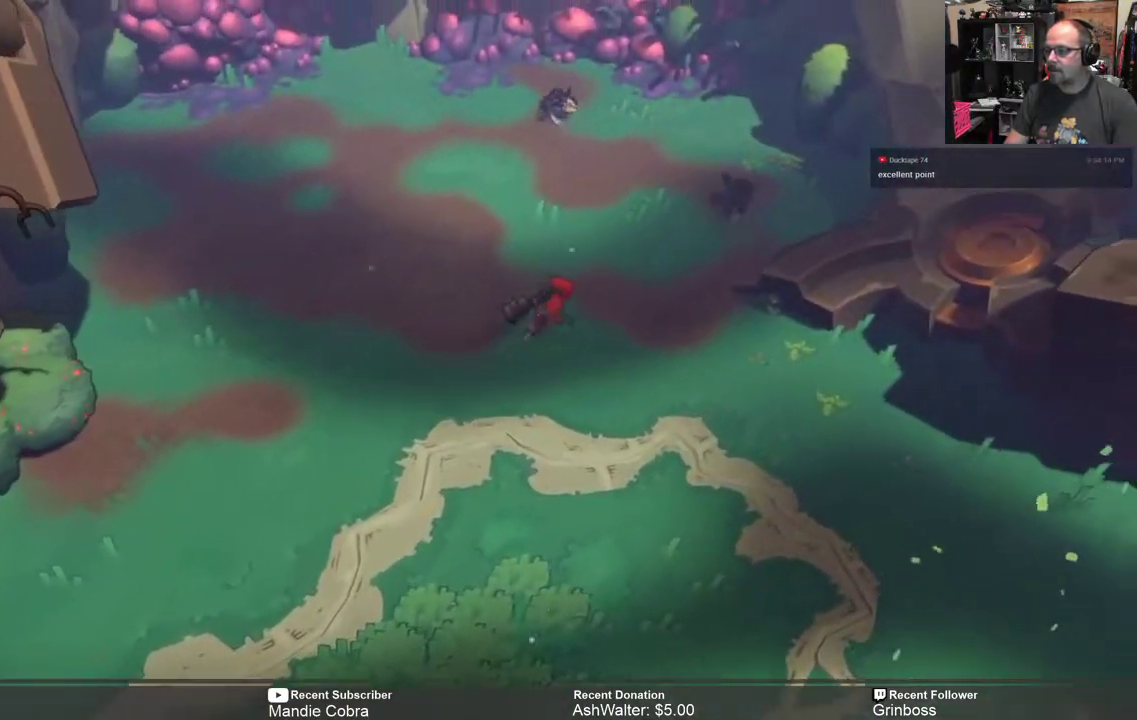
{"buttons": ["R2"], "left_stick": "up-right", "right_stick": "center", "events": [[217, "X", "down"], [383, "X", "up"]]}
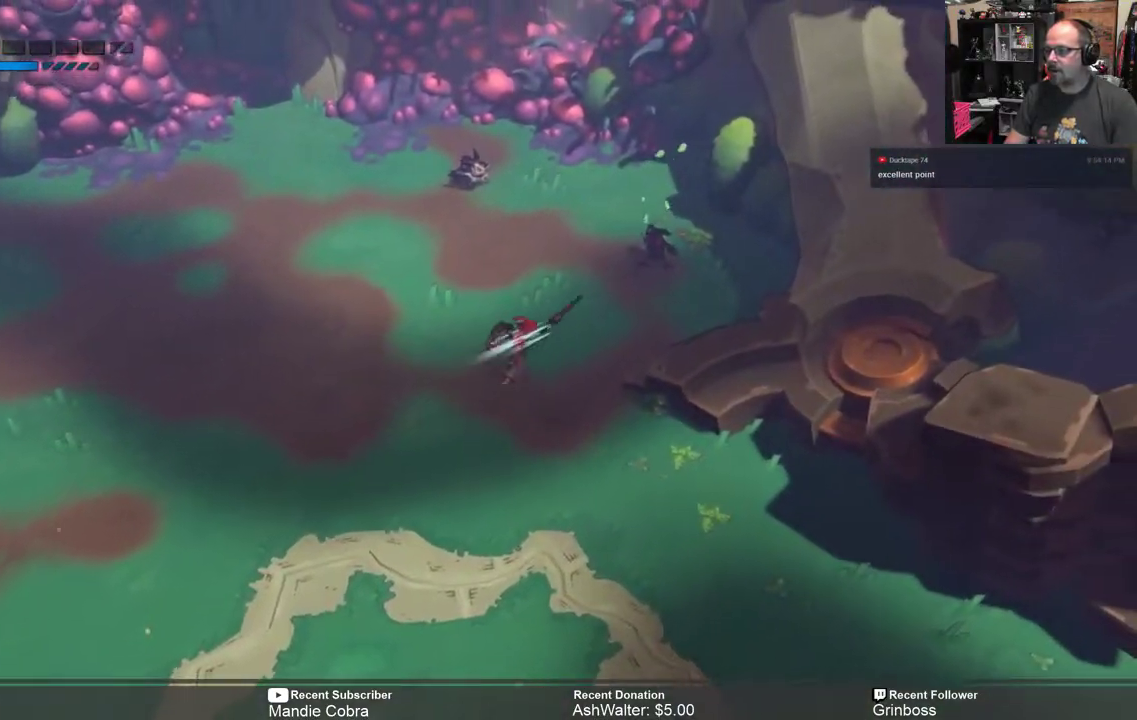
{"buttons": ["R2"], "left_stick": "up-right", "right_stick": "center", "events": [[367, "X", "down"], [467, "X", "up"]]}